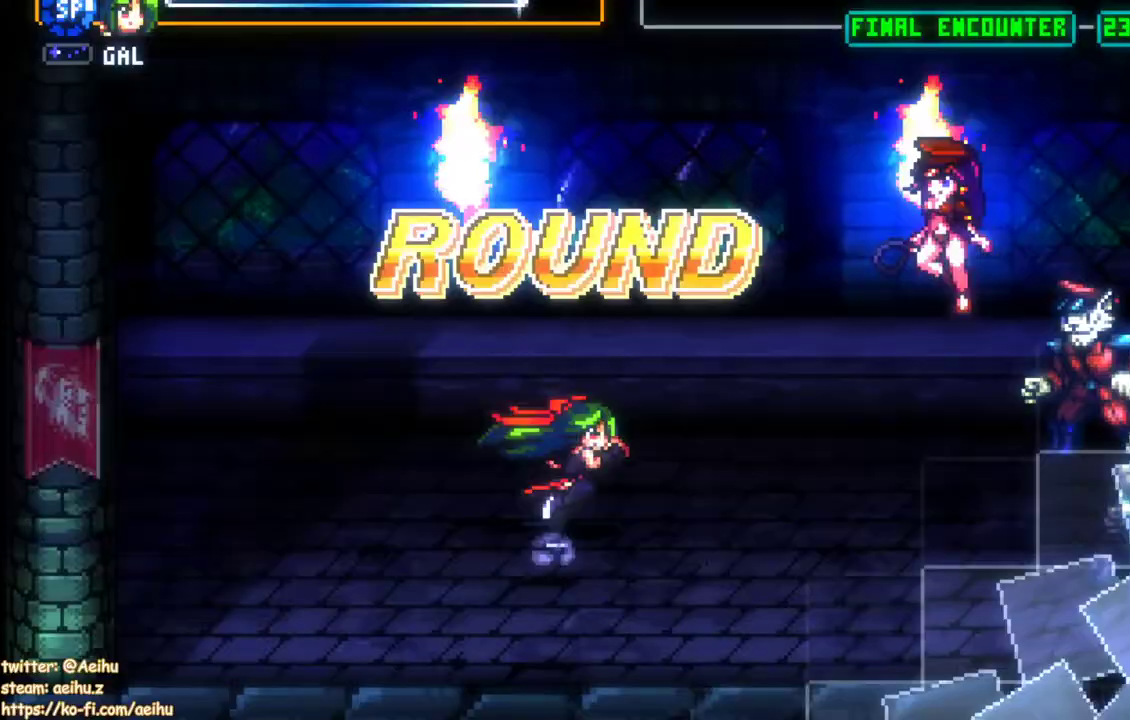
Gameplay with a controller (PlayStation layout); each line is a JSON object with the inputs held at the frame after it. "events" lists button and stick changes between this image and that frame as [ms after this image, input, new state], when the widget could be followed in between. Not read: DPAD_RIGHT R1 R3 SQUARE right_stick.
{"buttons": [], "left_stick": "center", "events": [[417, "L1", "down"], [417, "R2", "down"], [467, "R2", "up"], [500, "L1", "up"]]}
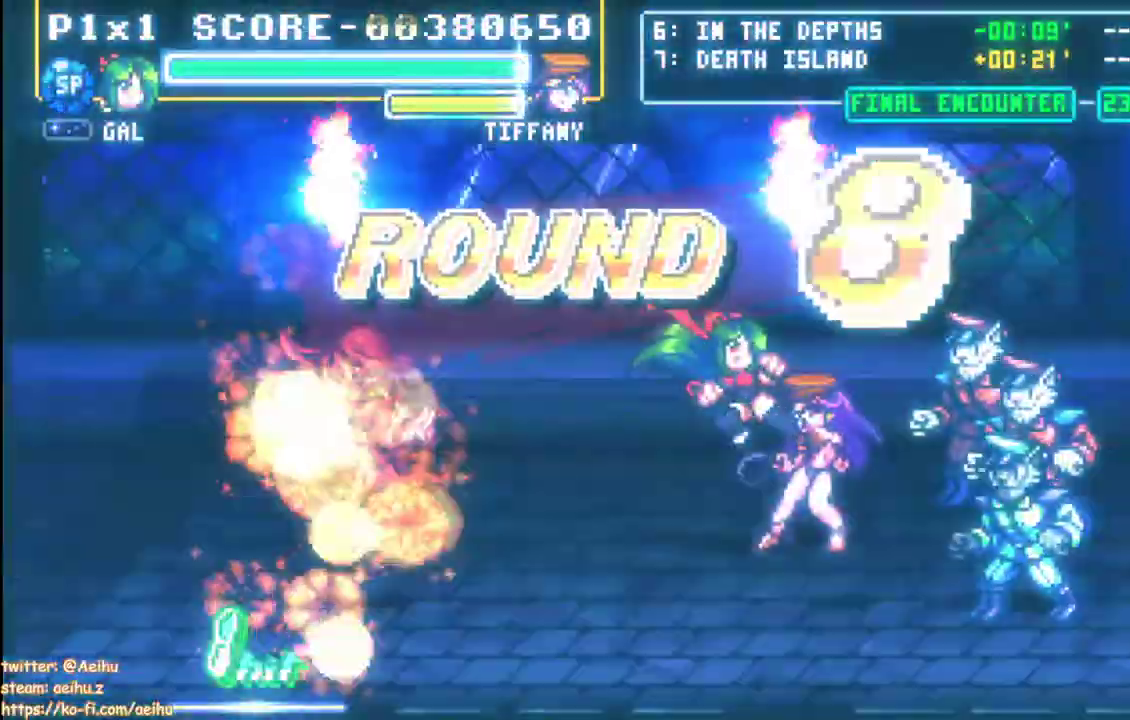
{"buttons": ["CIRCLE"], "left_stick": "center", "events": [[17, "START", "down"], [67, "L2", "down"], [67, "R2", "down"], [117, "L2", "up"], [117, "R2", "up"], [117, "START", "up"], [133, "L1", "down"], [217, "L1", "up"], [350, "CIRCLE", "down"]]}
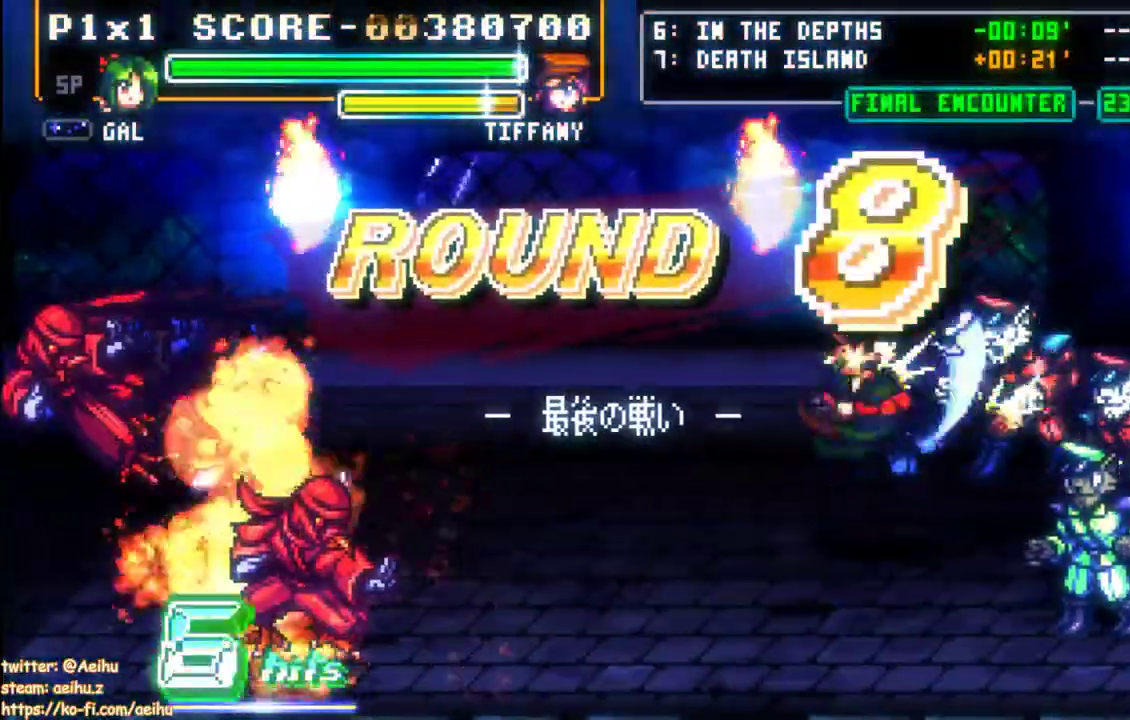
{"buttons": ["L1"], "left_stick": "center", "events": [[83, "CIRCLE", "up"], [500, "L1", "down"]]}
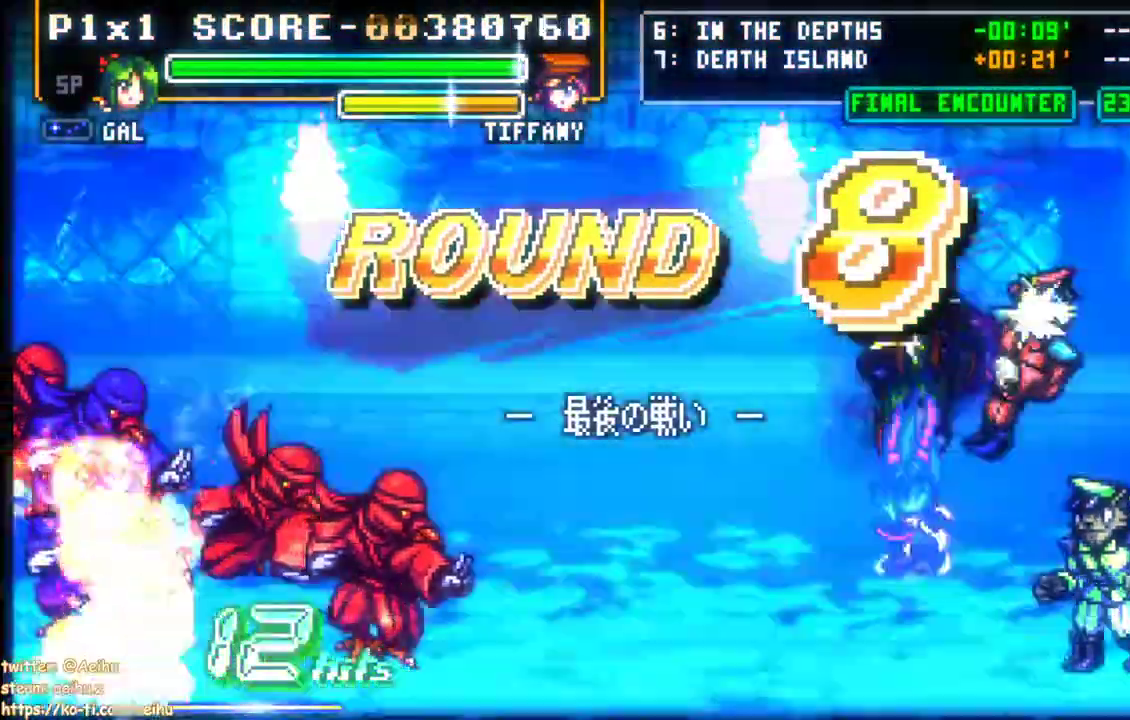
{"buttons": [], "left_stick": "center", "events": [[133, "L1", "up"]]}
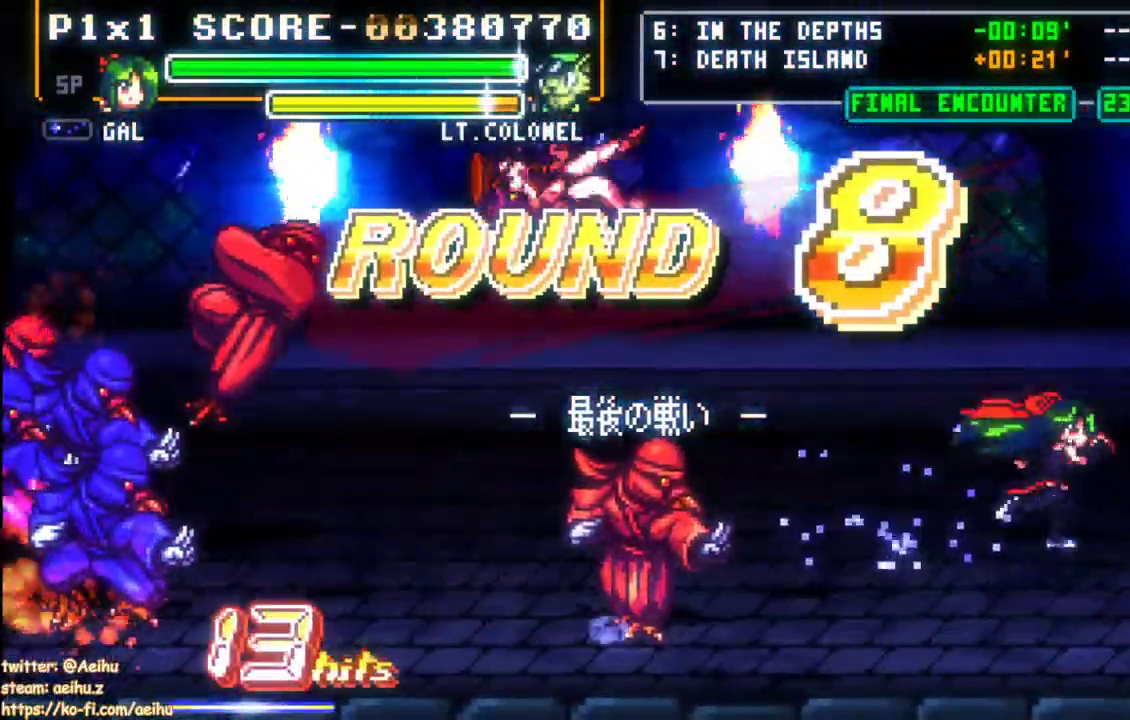
{"buttons": [], "left_stick": "center", "events": []}
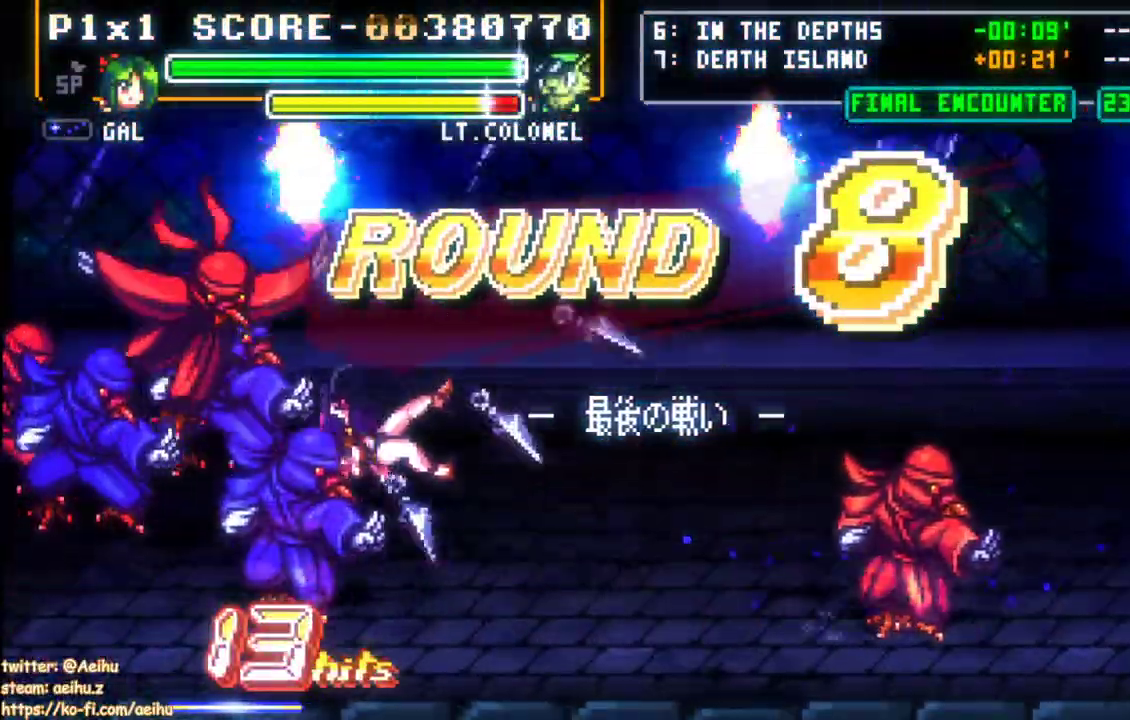
{"buttons": ["CROSS", "DPAD_UP", "DPAD_LEFT"], "left_stick": "center", "events": [[50, "DPAD_LEFT", "down"], [167, "DPAD_UP", "down"], [217, "CROSS", "down"]]}
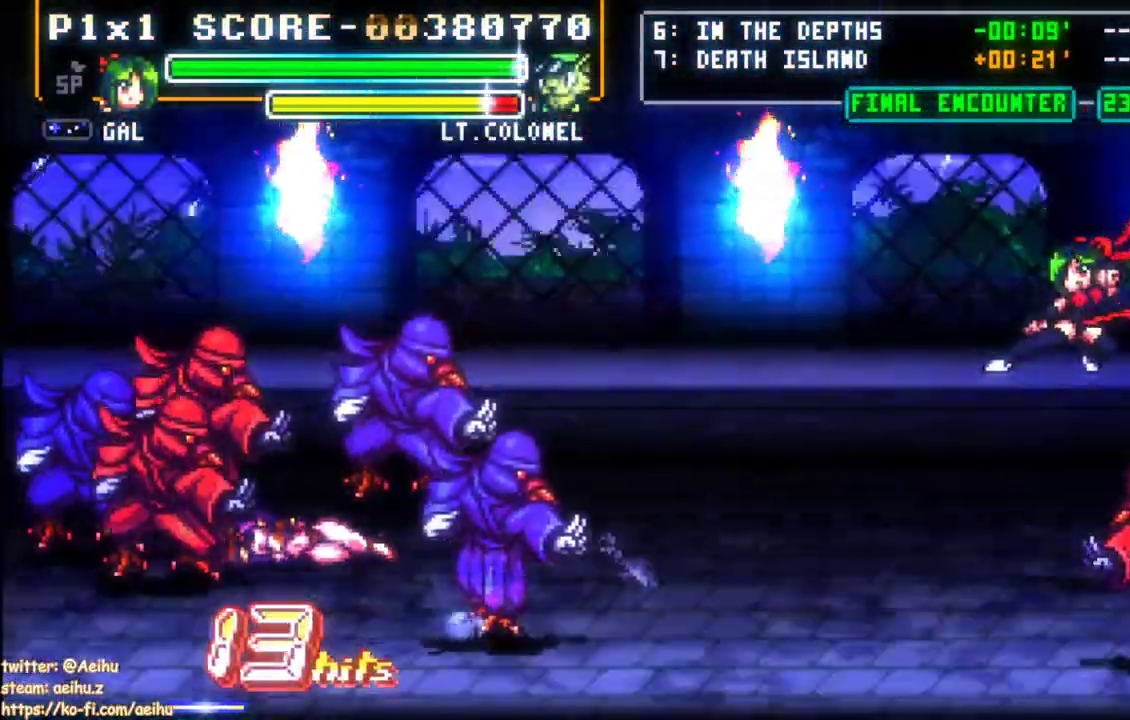
{"buttons": ["DPAD_LEFT"], "left_stick": "center", "events": [[17, "DPAD_UP", "up"], [117, "DPAD_LEFT", "up"], [267, "CROSS", "up"], [350, "DPAD_LEFT", "down"], [383, "L1", "down"], [433, "L1", "up"]]}
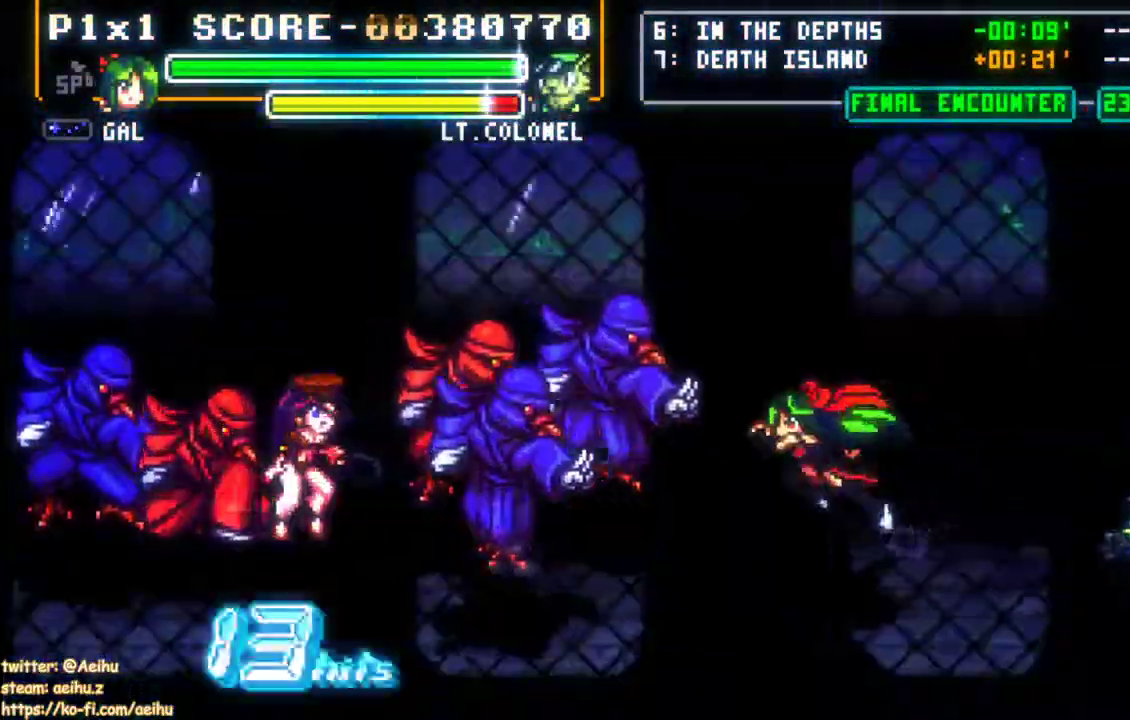
{"buttons": [], "left_stick": "center", "events": [[50, "CROSS", "down"], [217, "CROSS", "up"], [250, "L1", "down"], [250, "L2", "down"], [267, "R2", "down"], [333, "DPAD_LEFT", "up"], [350, "L2", "up"], [350, "R2", "up"], [383, "L1", "up"]]}
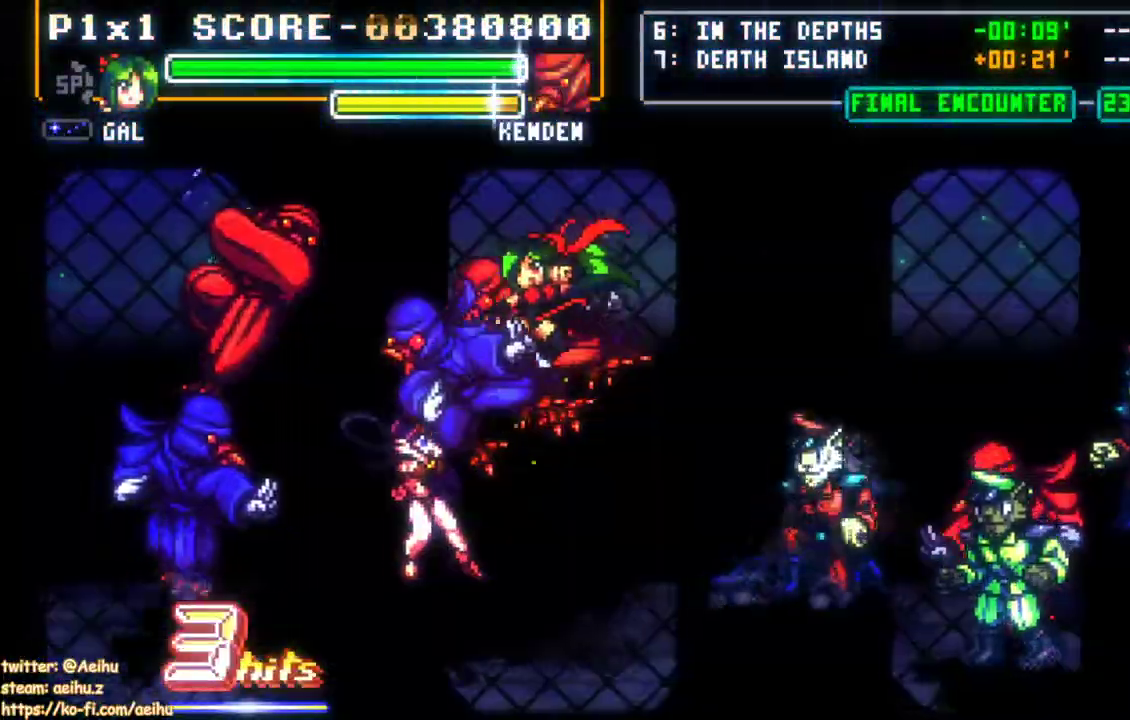
{"buttons": [], "left_stick": "center", "events": [[117, "CIRCLE", "down"], [133, "DPAD_LEFT", "down"], [317, "CIRCLE", "up"], [450, "DPAD_LEFT", "up"]]}
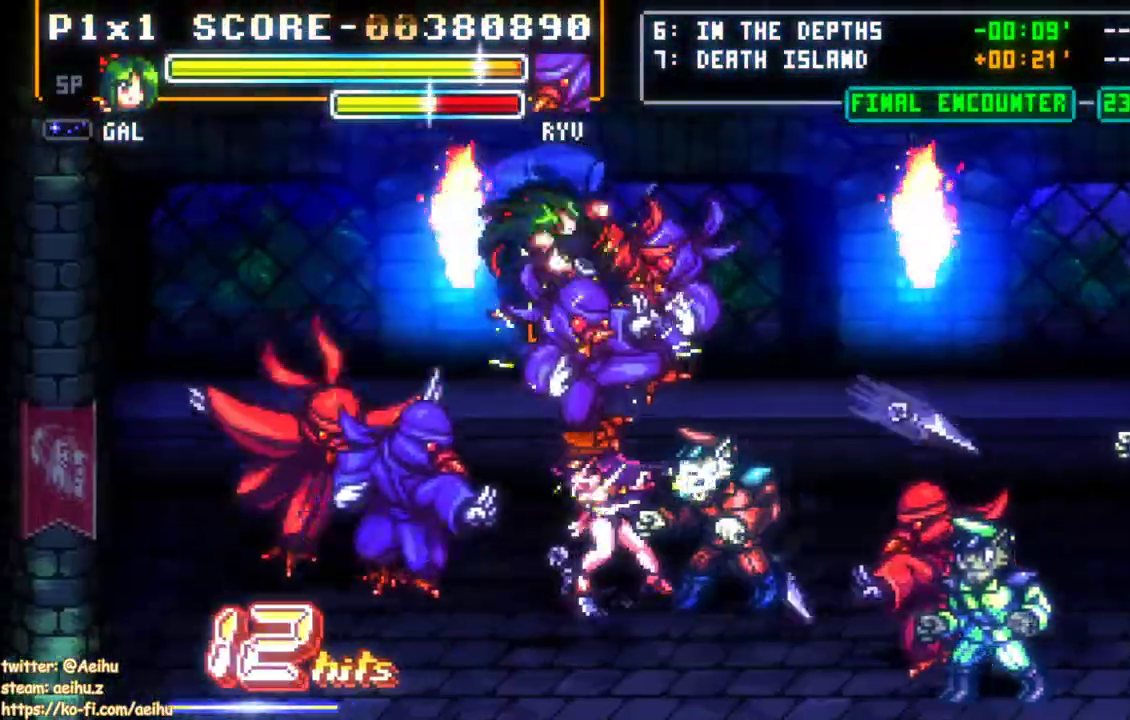
{"buttons": [], "left_stick": "center", "events": []}
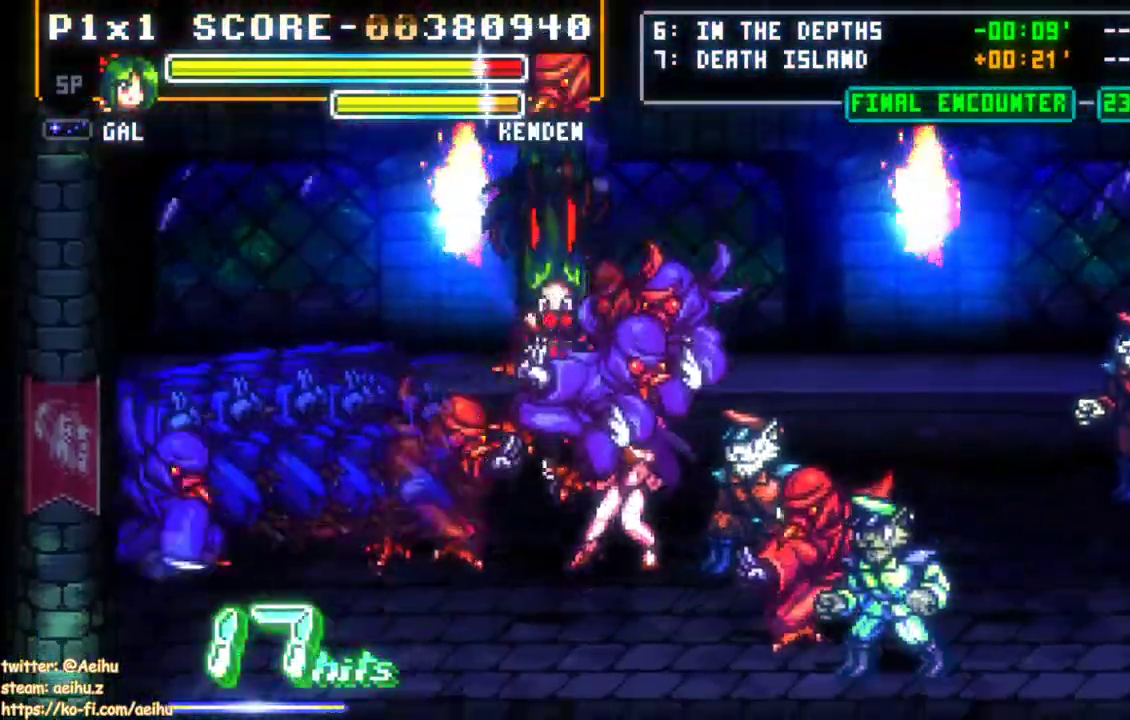
{"buttons": ["DPAD_DOWN"], "left_stick": "center", "events": [[67, "L1", "down"], [150, "L1", "up"], [367, "DPAD_DOWN", "down"], [450, "DPAD_DOWN", "up"], [500, "DPAD_DOWN", "down"]]}
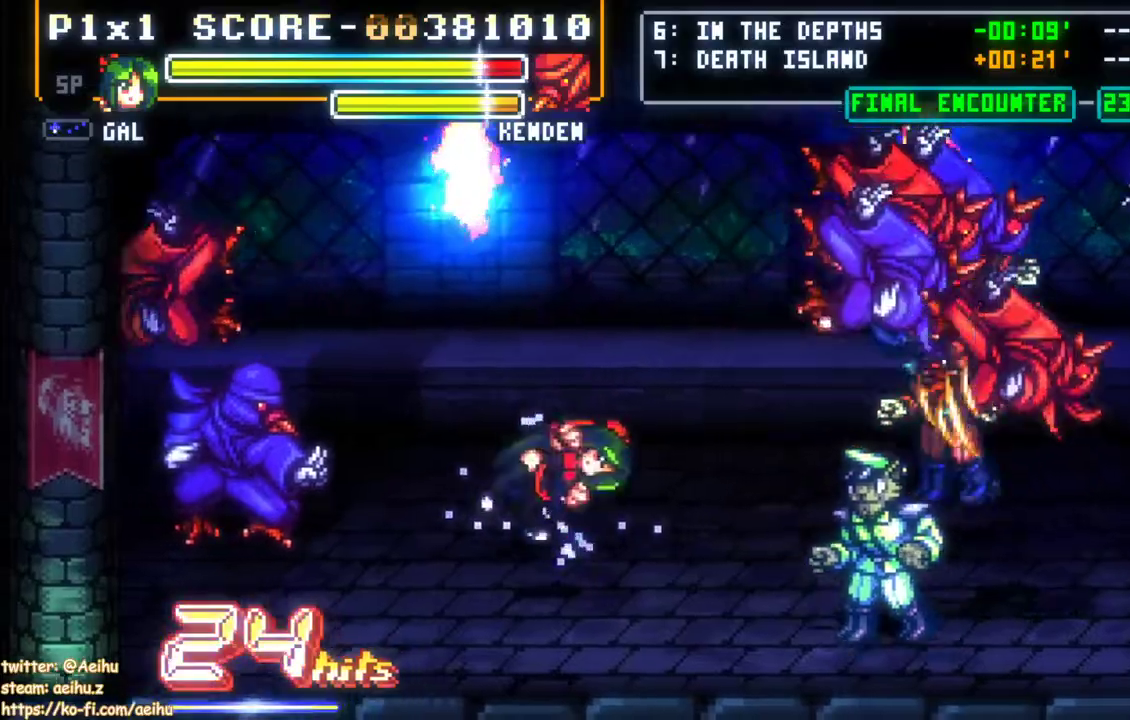
{"buttons": ["DPAD_DOWN"], "left_stick": "center", "events": [[233, "DPAD_DOWN", "up"], [500, "DPAD_DOWN", "down"]]}
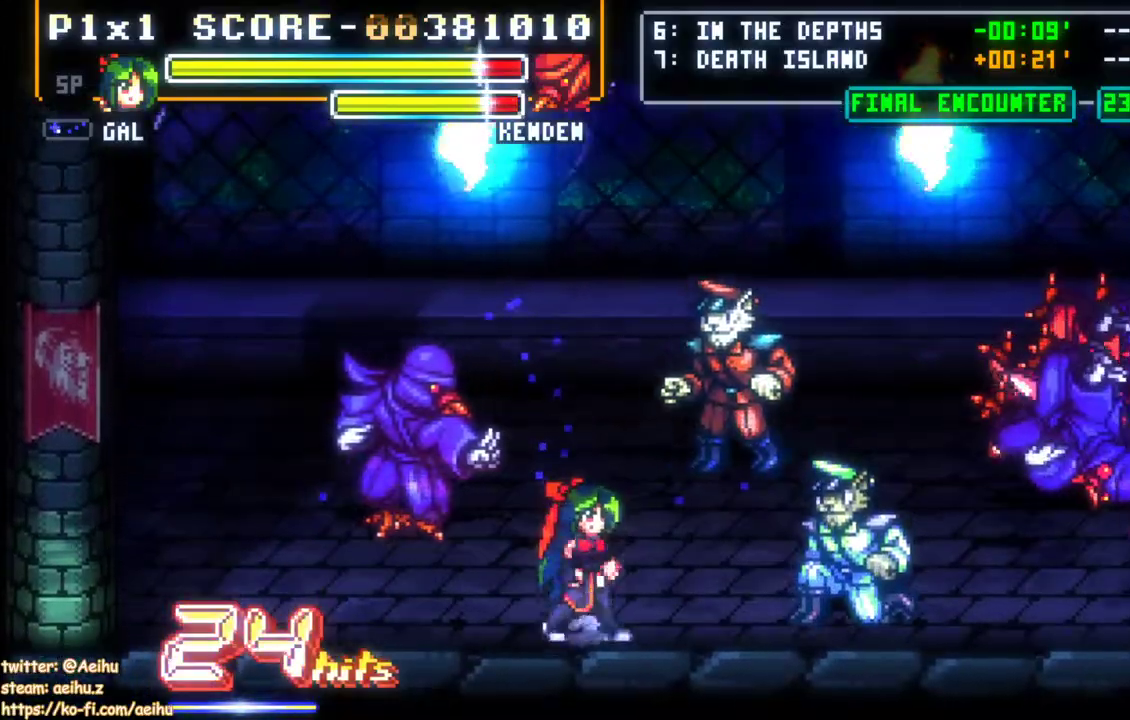
{"buttons": ["CIRCLE"], "left_stick": "center", "events": [[133, "DPAD_DOWN", "up"], [183, "CIRCLE", "down"]]}
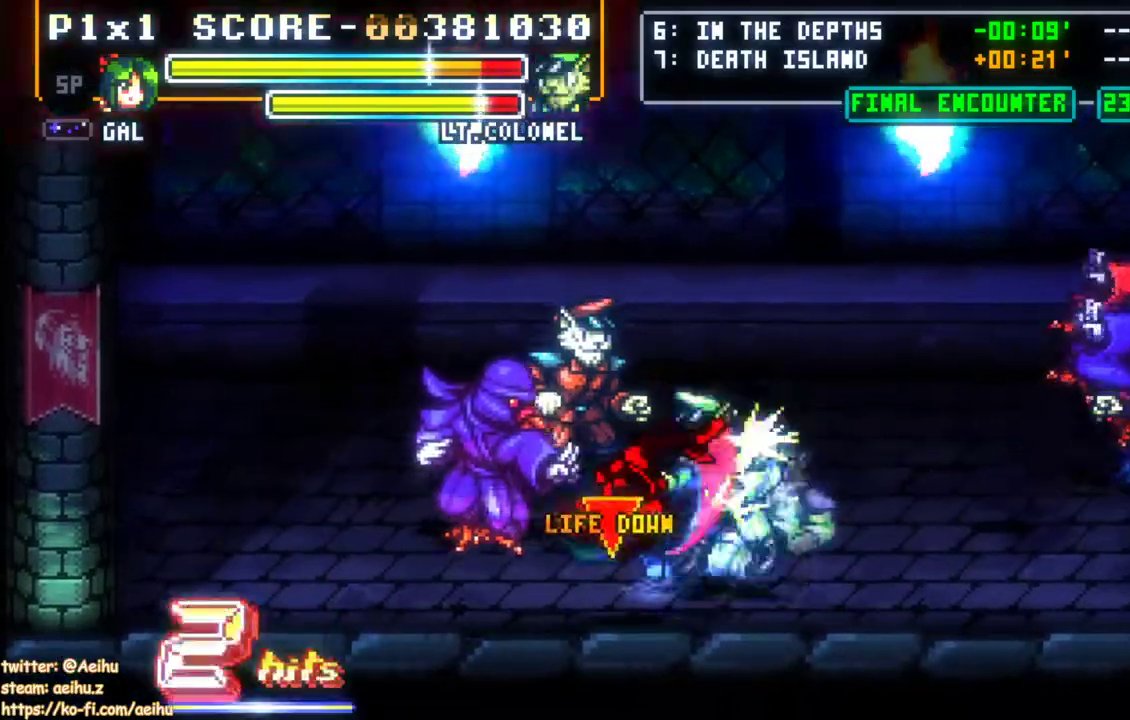
{"buttons": [], "left_stick": "center", "events": [[50, "CIRCLE", "up"]]}
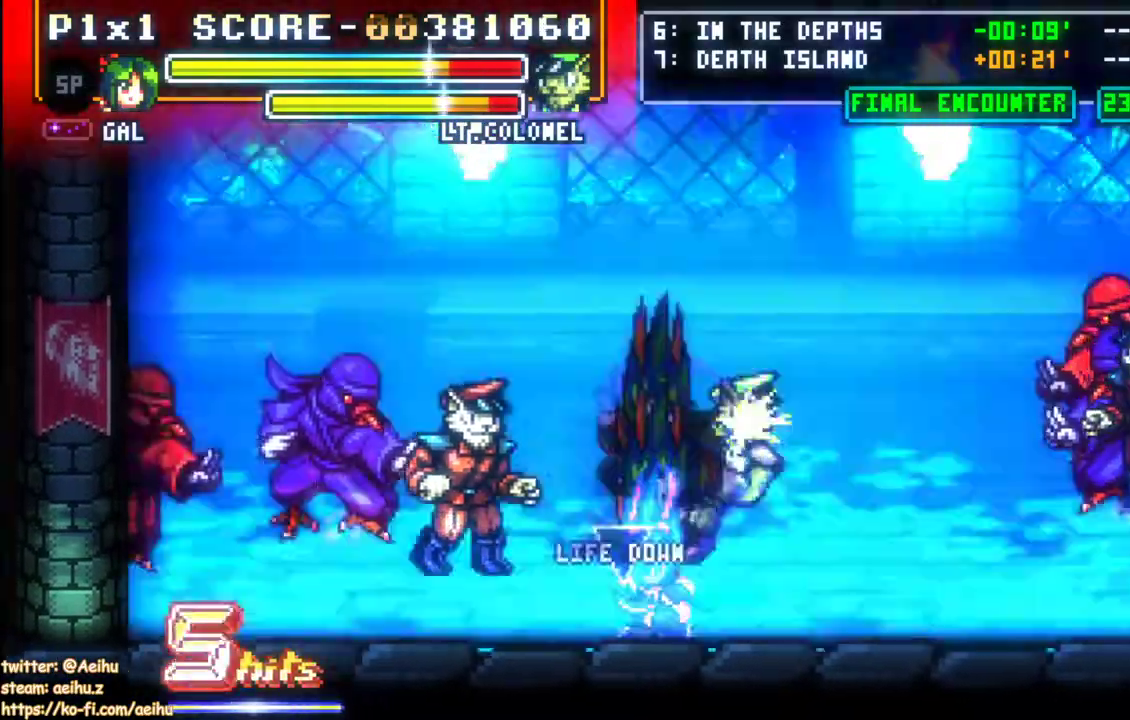
{"buttons": [], "left_stick": "center", "events": []}
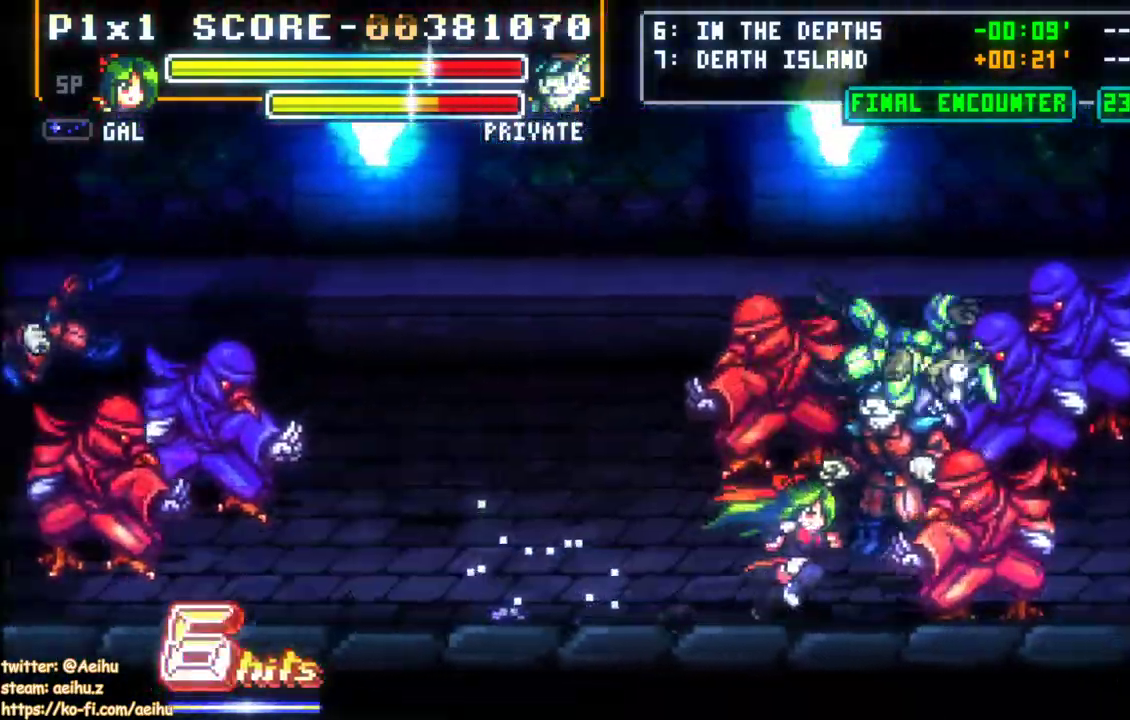
{"buttons": [], "left_stick": "center", "events": []}
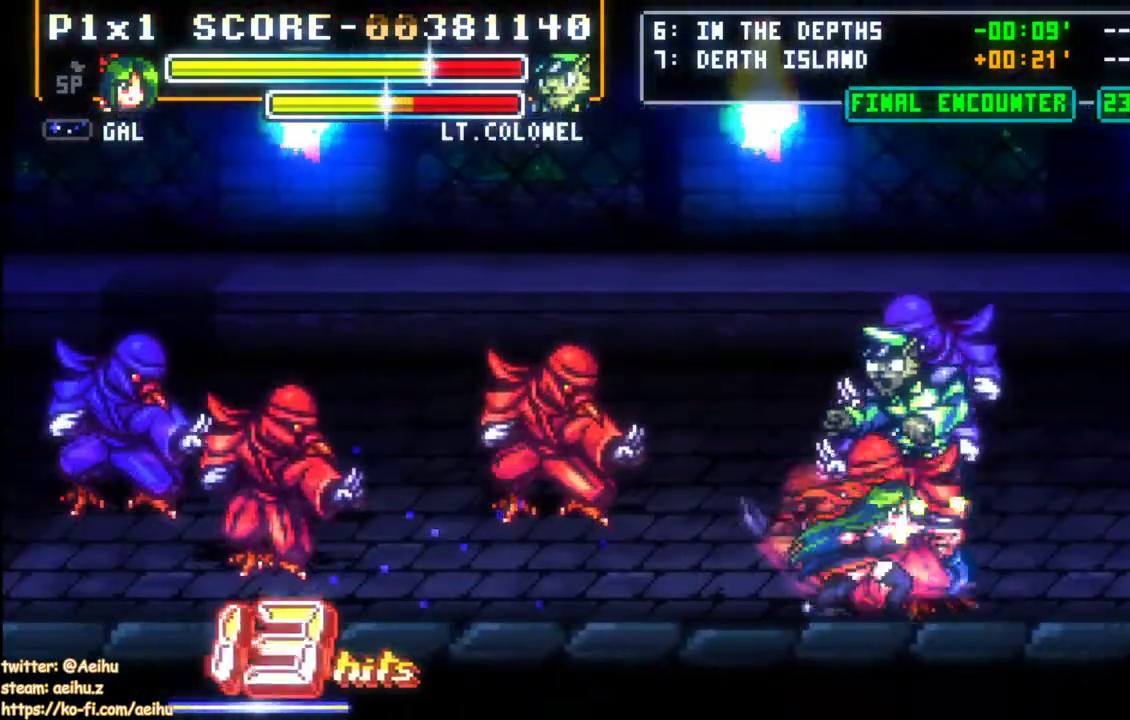
{"buttons": [], "left_stick": "center", "events": []}
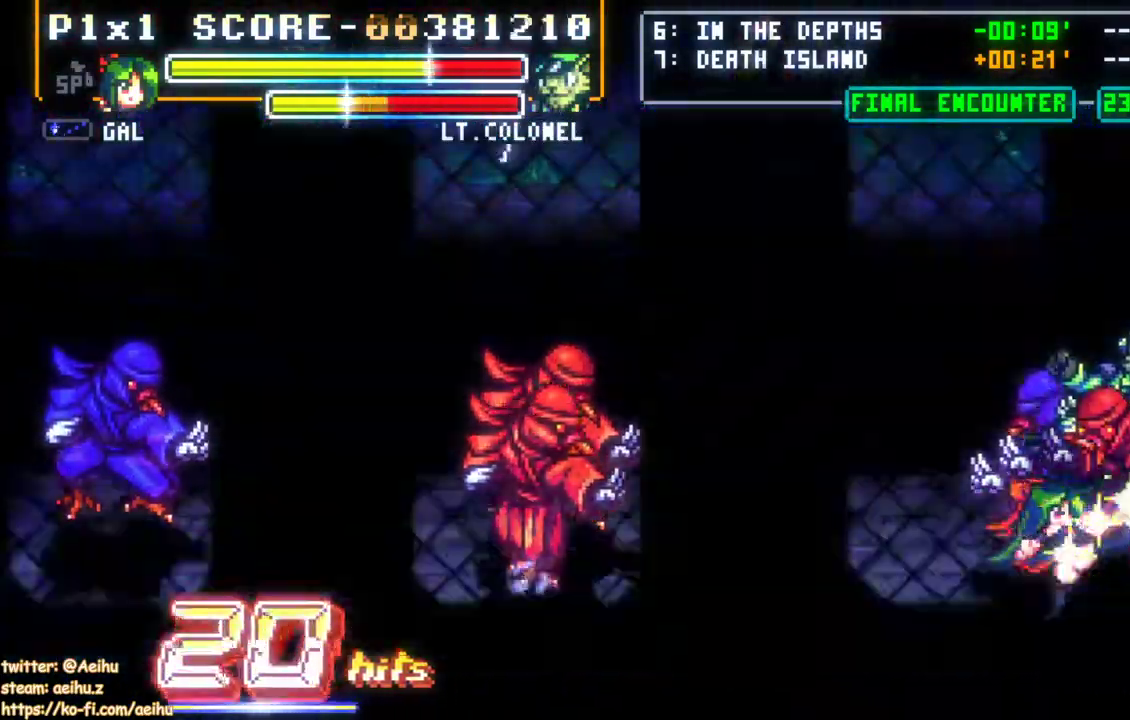
{"buttons": [], "left_stick": "center", "events": [[17, "DPAD_DOWN", "down"], [83, "DPAD_DOWN", "up"], [100, "DPAD_UP", "down"], [200, "DPAD_UP", "up"]]}
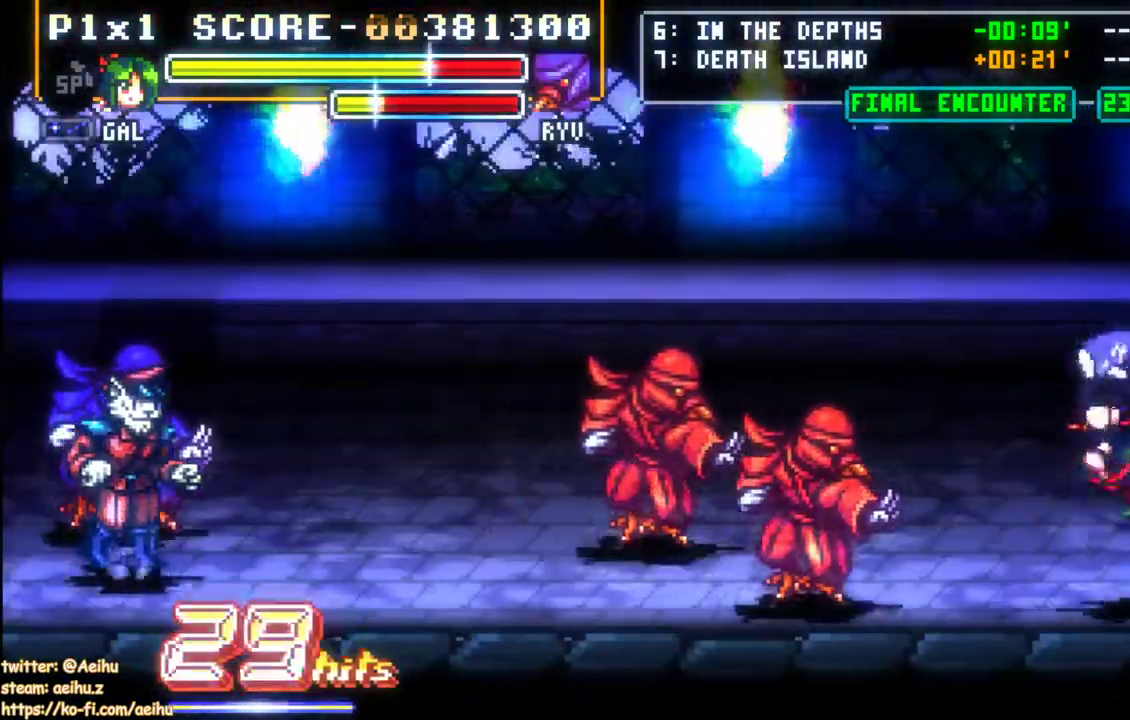
{"buttons": ["DPAD_UP"], "left_stick": "center", "events": [[500, "DPAD_UP", "down"]]}
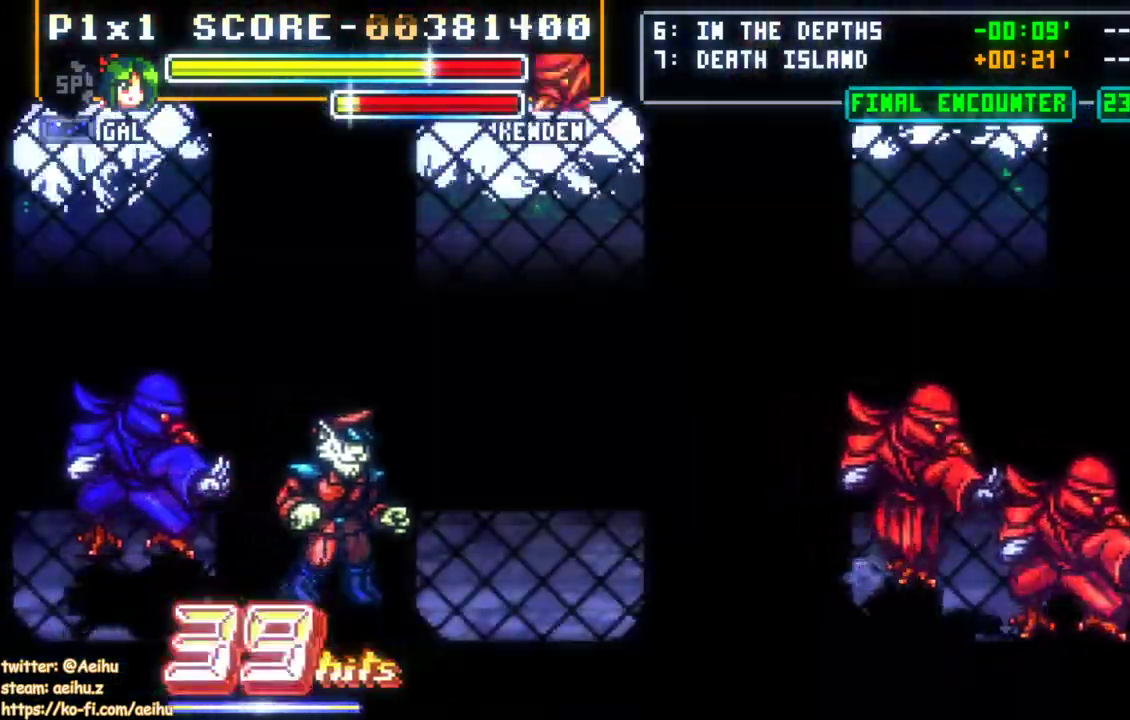
{"buttons": ["DPAD_UP"], "left_stick": "center", "events": [[133, "CIRCLE", "down"], [300, "CIRCLE", "up"]]}
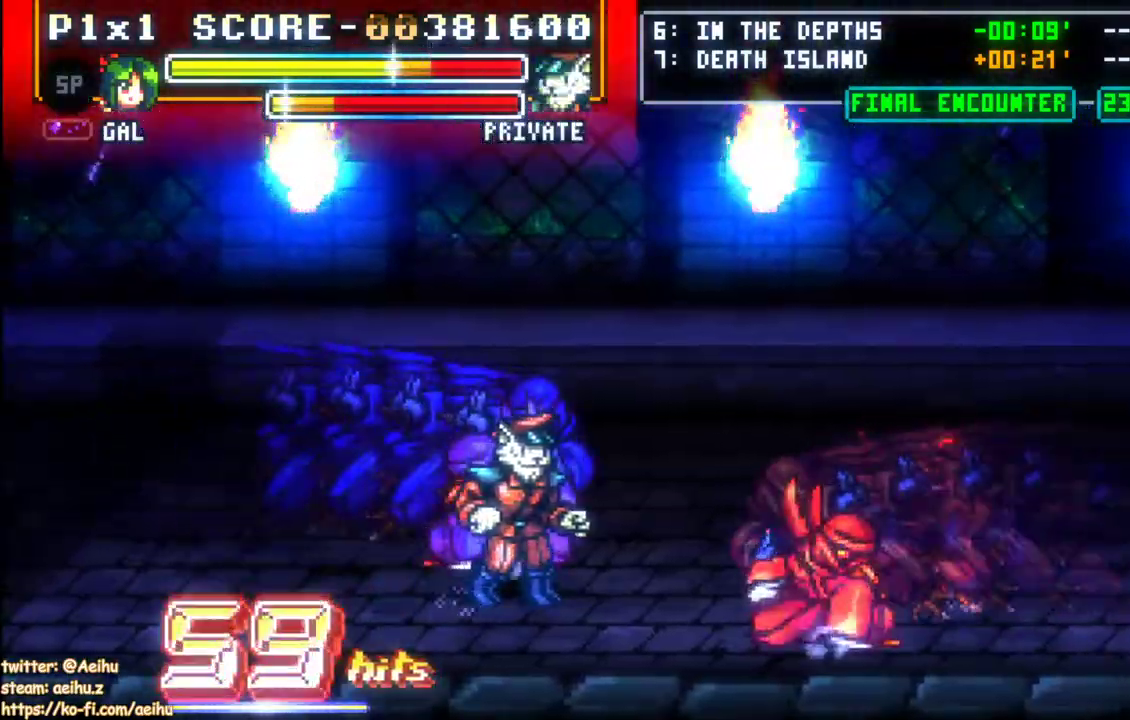
{"buttons": [], "left_stick": "center", "events": [[67, "DPAD_UP", "up"], [433, "L1", "down"], [483, "L1", "up"]]}
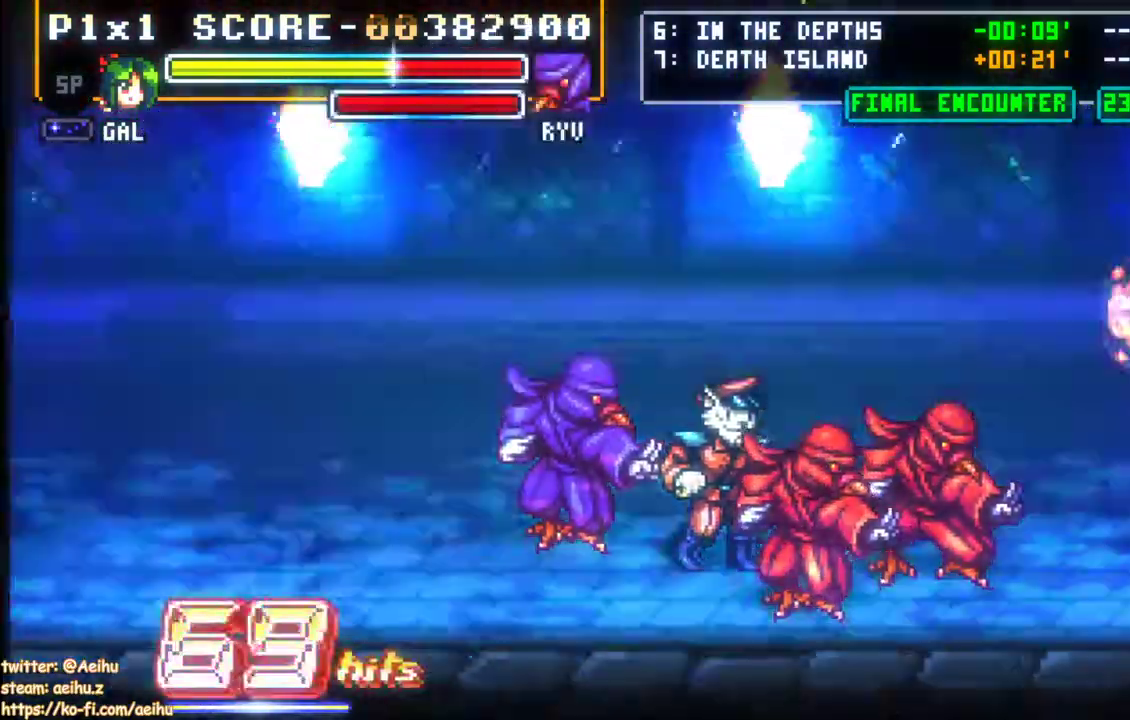
{"buttons": [], "left_stick": "center", "events": []}
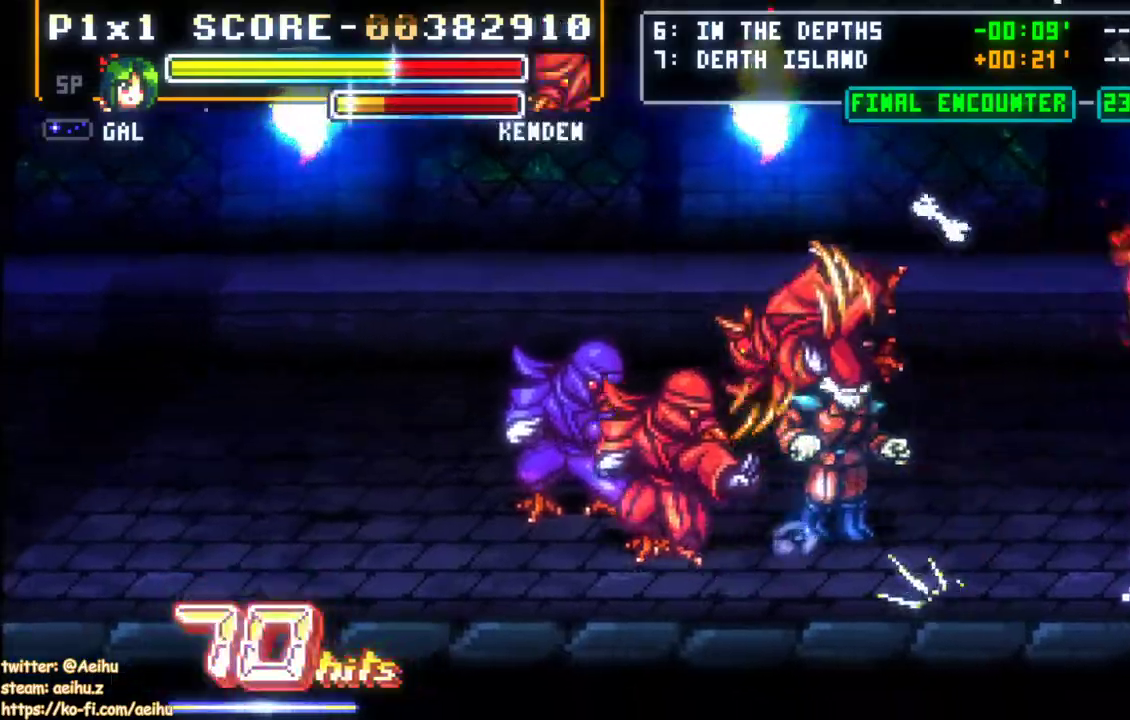
{"buttons": ["CROSS", "DPAD_UP", "DPAD_LEFT"], "left_stick": "center", "events": [[50, "DPAD_LEFT", "down"], [117, "DPAD_LEFT", "up"], [183, "DPAD_LEFT", "down"], [217, "DPAD_UP", "down"], [383, "CROSS", "down"]]}
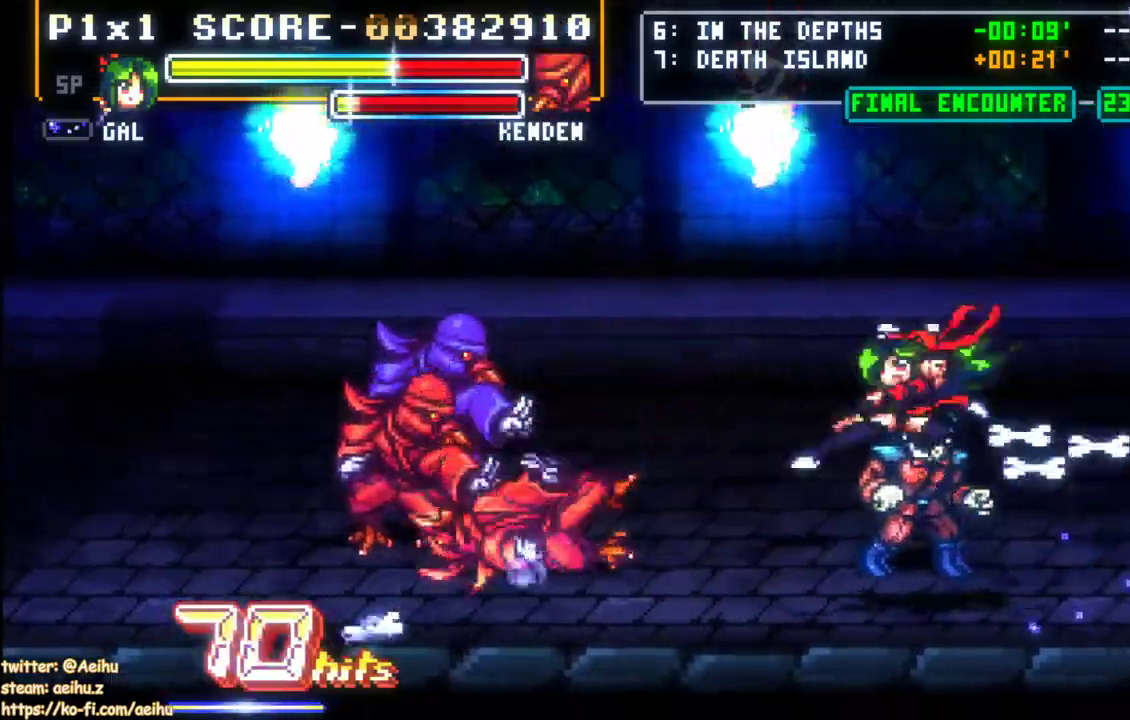
{"buttons": [], "left_stick": "center", "events": [[33, "DPAD_UP", "up"], [167, "DPAD_LEFT", "up"], [300, "CROSS", "up"]]}
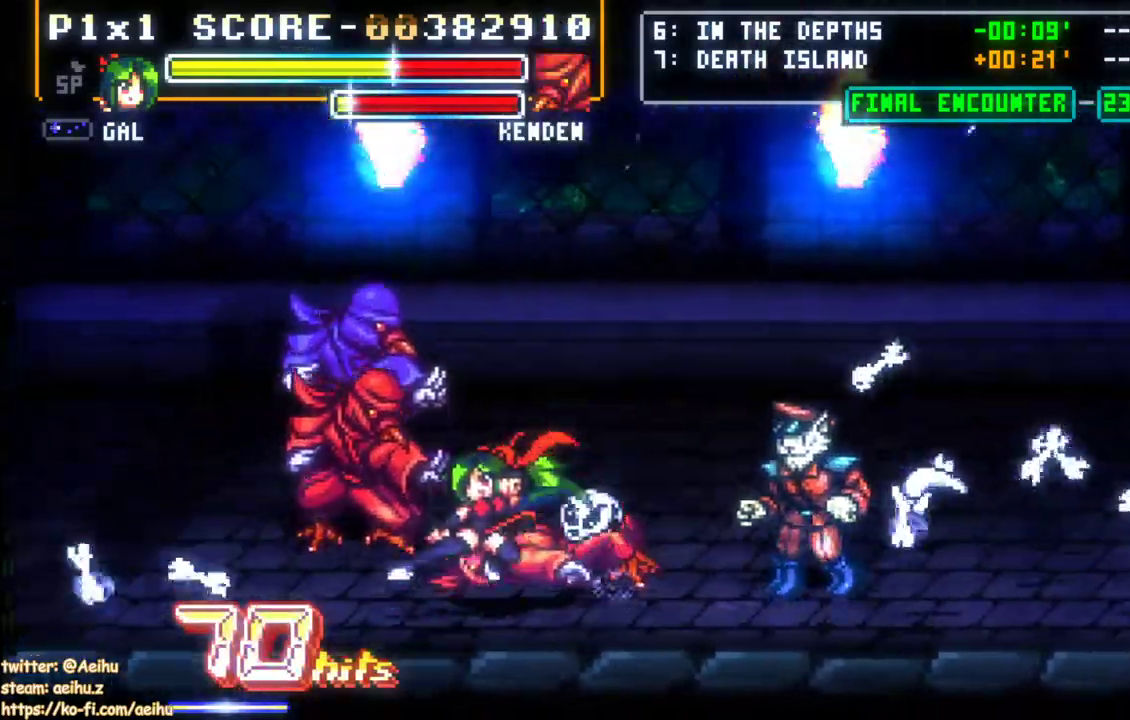
{"buttons": [], "left_stick": "center", "events": [[117, "DPAD_UP", "down"], [183, "L1", "down"], [250, "L1", "up"], [333, "DPAD_UP", "up"]]}
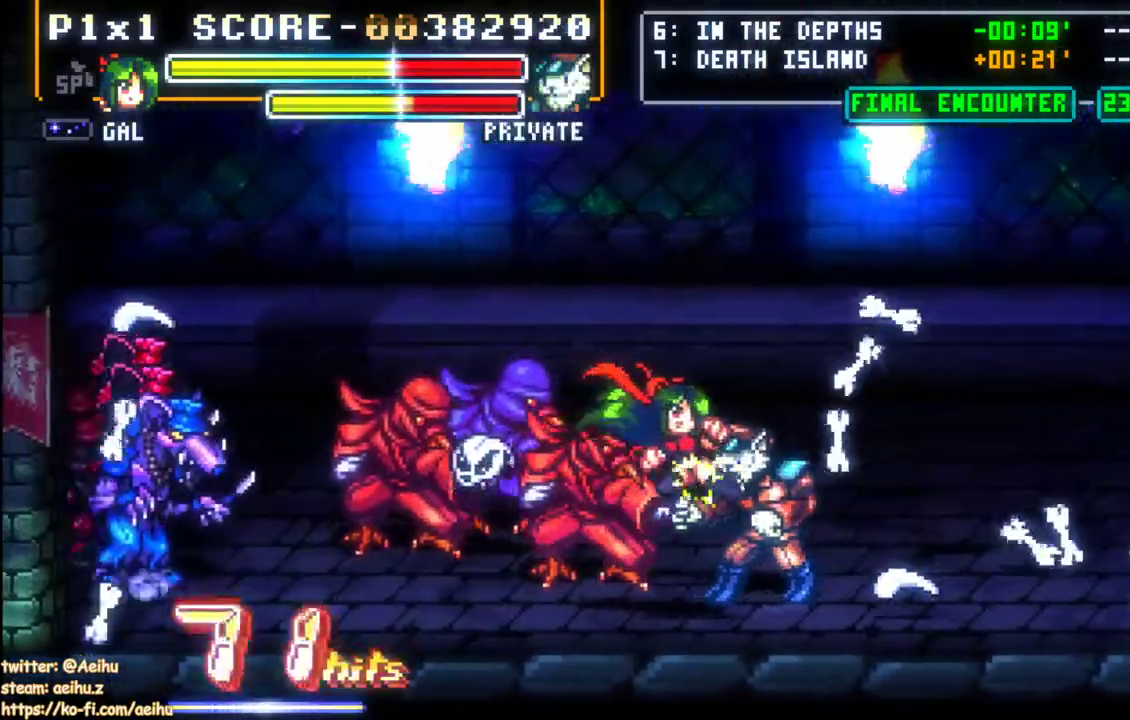
{"buttons": ["DPAD_UP"], "left_stick": "center", "events": [[417, "DPAD_DOWN", "down"], [483, "DPAD_DOWN", "up"], [483, "DPAD_UP", "down"]]}
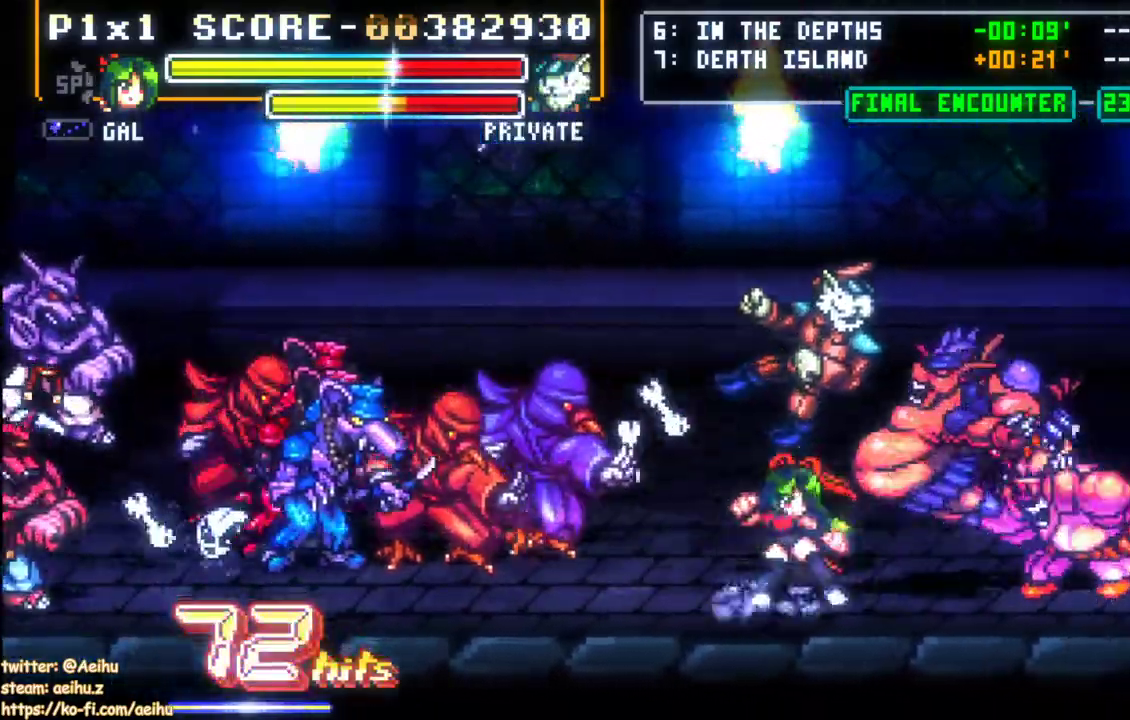
{"buttons": [], "left_stick": "center", "events": [[117, "DPAD_UP", "up"]]}
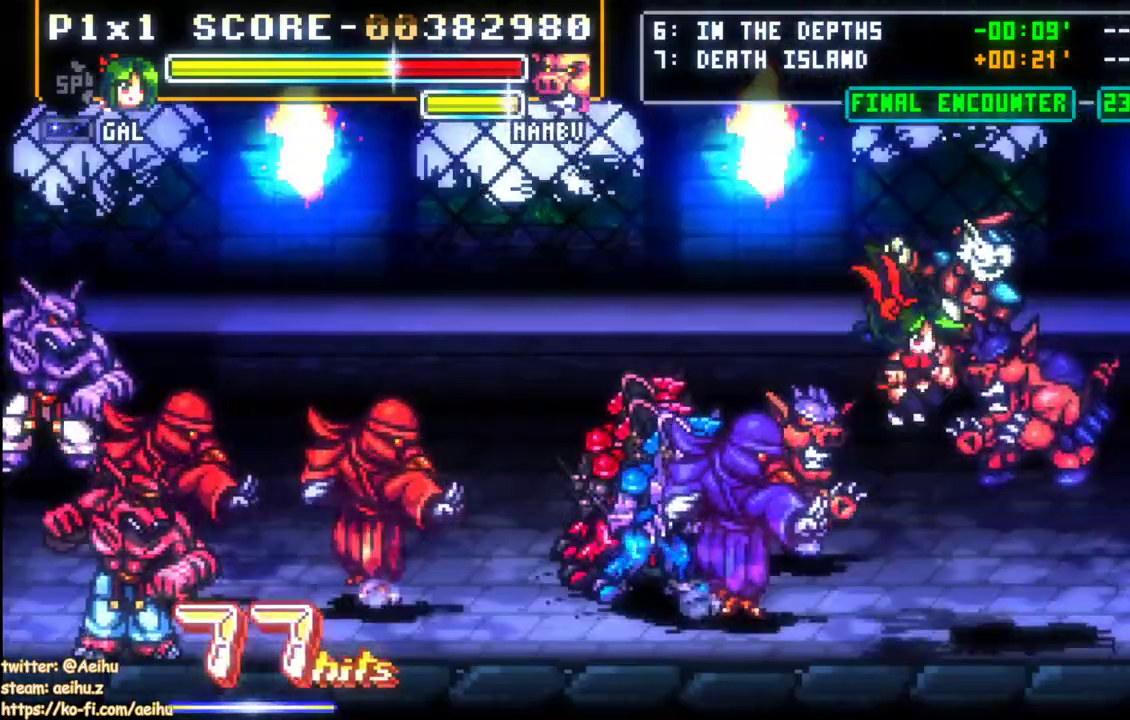
{"buttons": ["DPAD_UP"], "left_stick": "center", "events": [[200, "L1", "down"], [317, "L1", "up"], [367, "DPAD_UP", "down"]]}
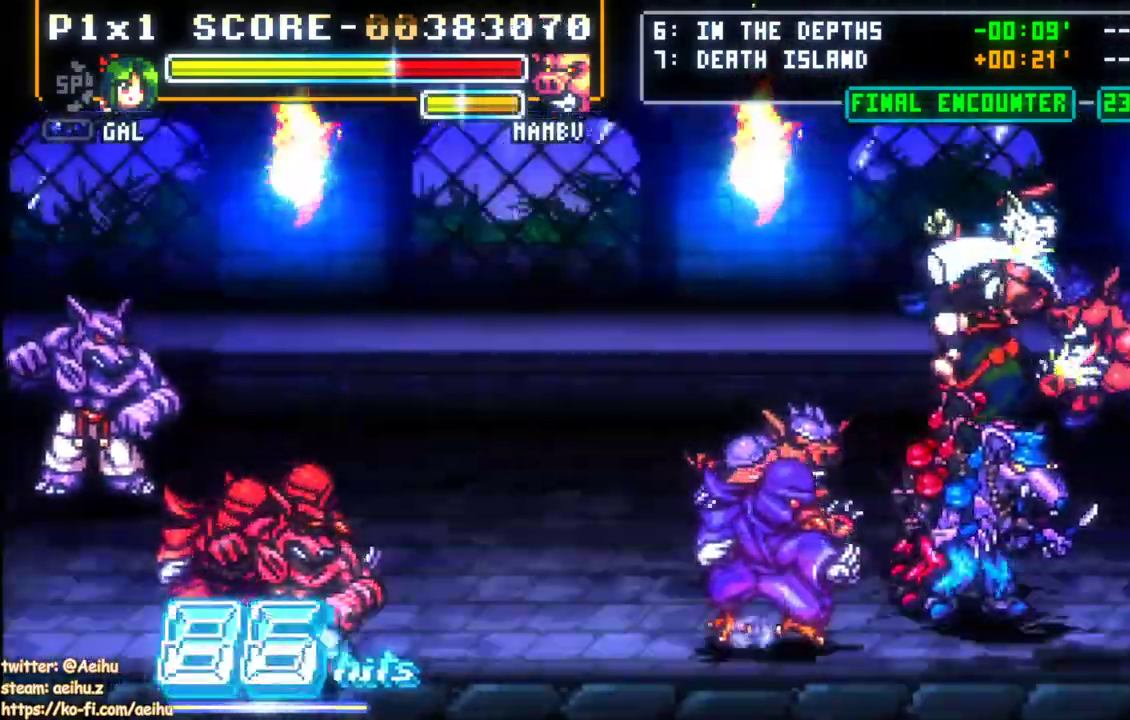
{"buttons": [], "left_stick": "center", "events": [[50, "CIRCLE", "down"], [233, "CIRCLE", "up"], [467, "DPAD_UP", "up"]]}
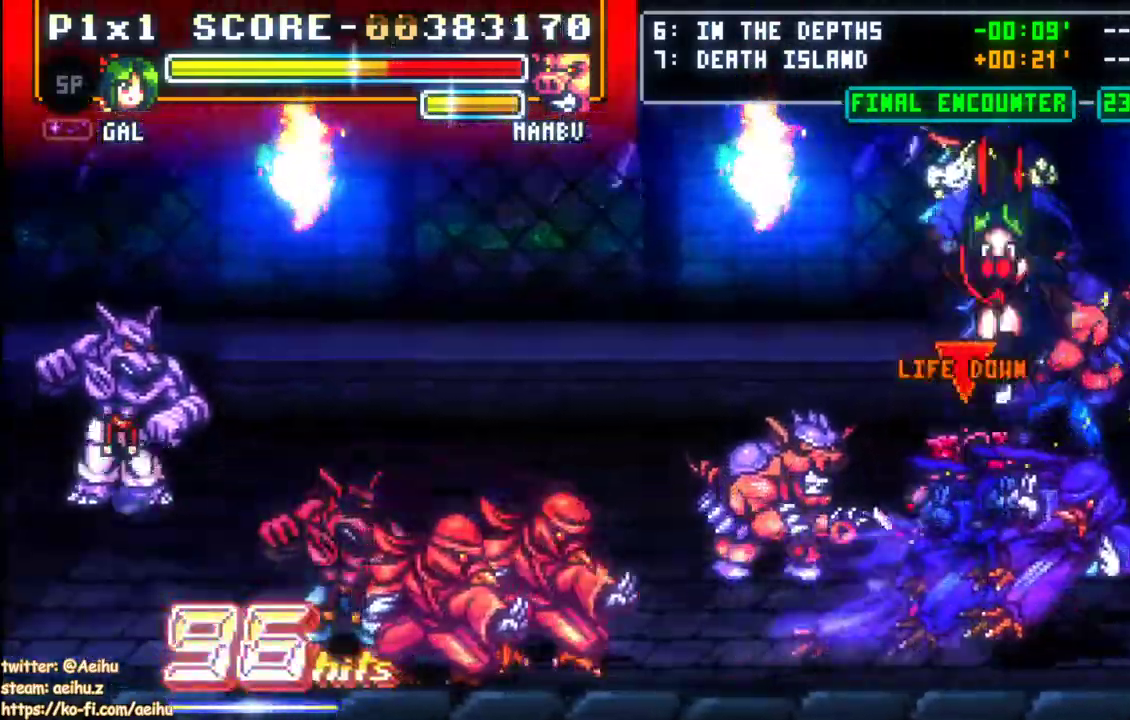
{"buttons": [], "left_stick": "center", "events": [[33, "R2", "down"], [117, "R2", "up"]]}
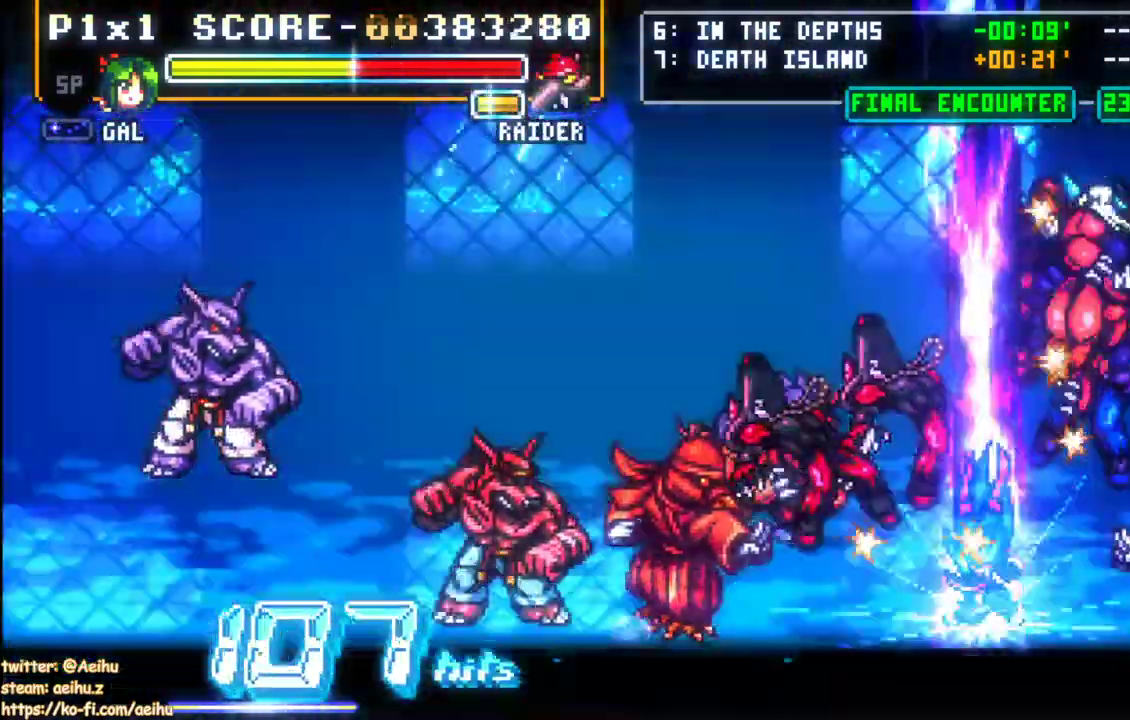
{"buttons": ["DPAD_UP", "DPAD_LEFT"], "left_stick": "center", "events": [[50, "R2", "down"], [133, "R2", "up"], [317, "DPAD_LEFT", "down"], [467, "DPAD_UP", "down"]]}